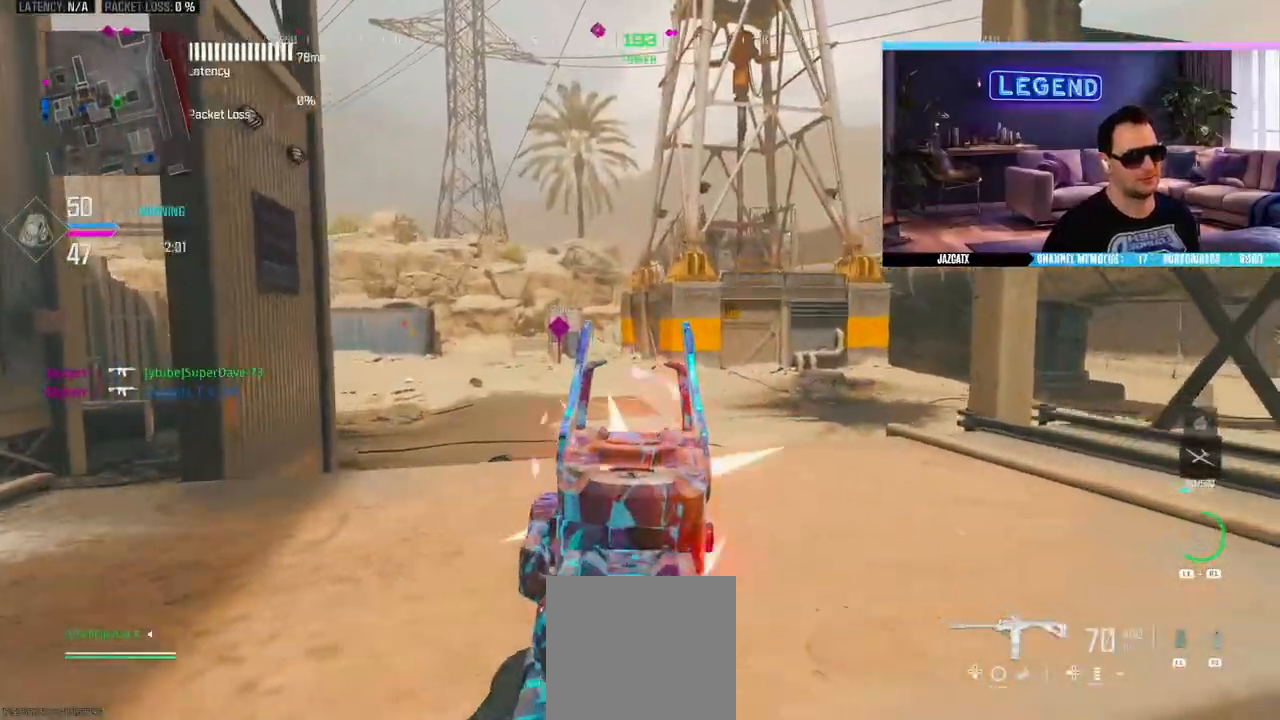
Gameplay with a controller (PlayStation layout); each line is a JSON object with the inputs held at the frame after it (dt_ms = milliseconds from this image to that frame). "events" lists button and stick changes between this image and that frame as [ms after this image, input, new state], when the widget could be followed in between.
{"dt_ms": 500, "buttons": [], "left_stick": "center", "right_stick": "center", "events": [[50, "R2", "up"], [67, "L2", "up"], [67, "R1", "down"], [67, "right_stick", "center"], [100, "left_stick", "right"], [150, "R1", "up"], [183, "left_stick", "center"]]}
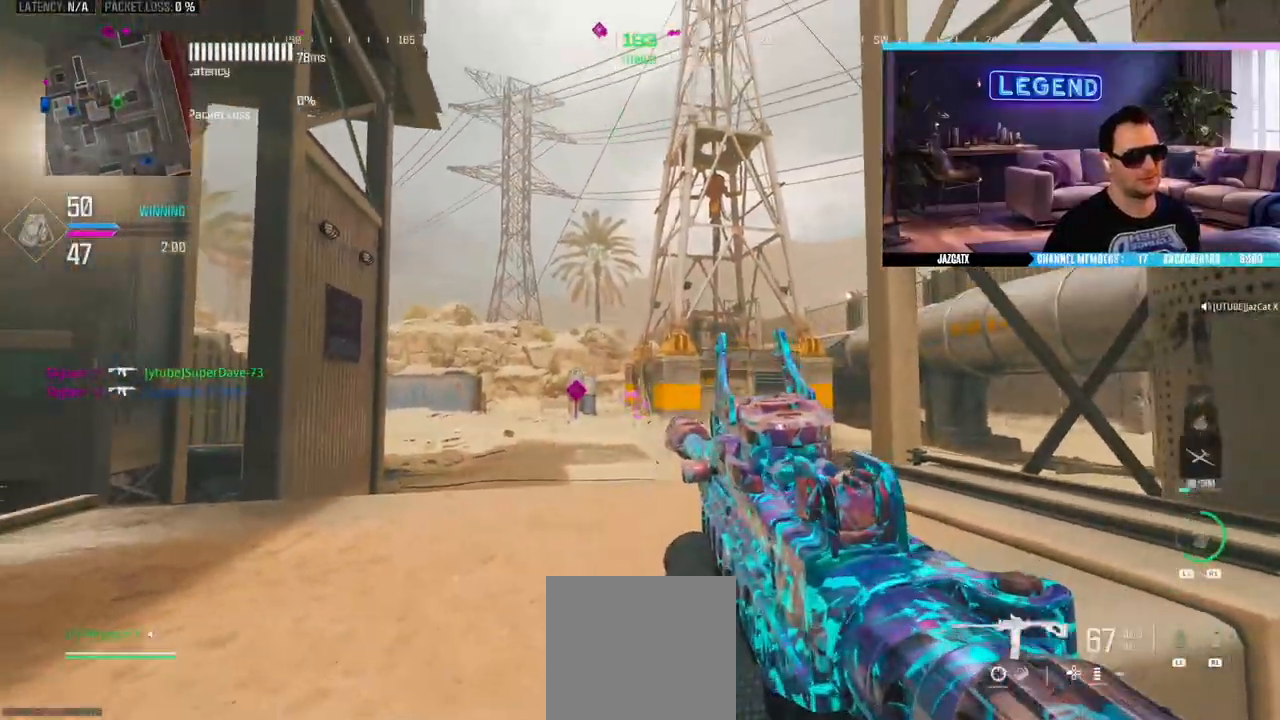
{"dt_ms": 500, "buttons": ["L3"], "left_stick": "up-right", "right_stick": "center", "events": [[233, "right_stick", "right"], [267, "left_stick", "right"], [383, "left_stick", "up-right"], [450, "right_stick", "center"], [467, "L3", "down"]]}
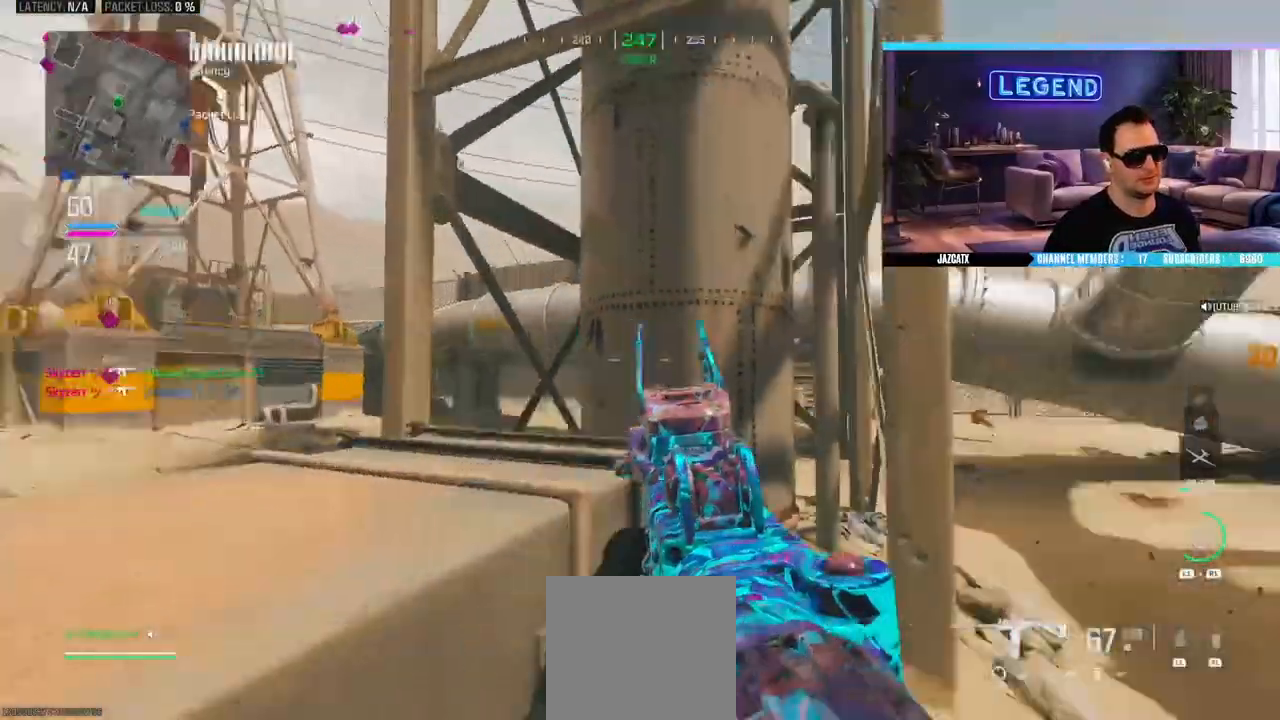
{"dt_ms": 500, "buttons": ["L3"], "left_stick": "right", "right_stick": "center", "events": [[117, "L3", "up"], [167, "L3", "down"], [500, "left_stick", "right"]]}
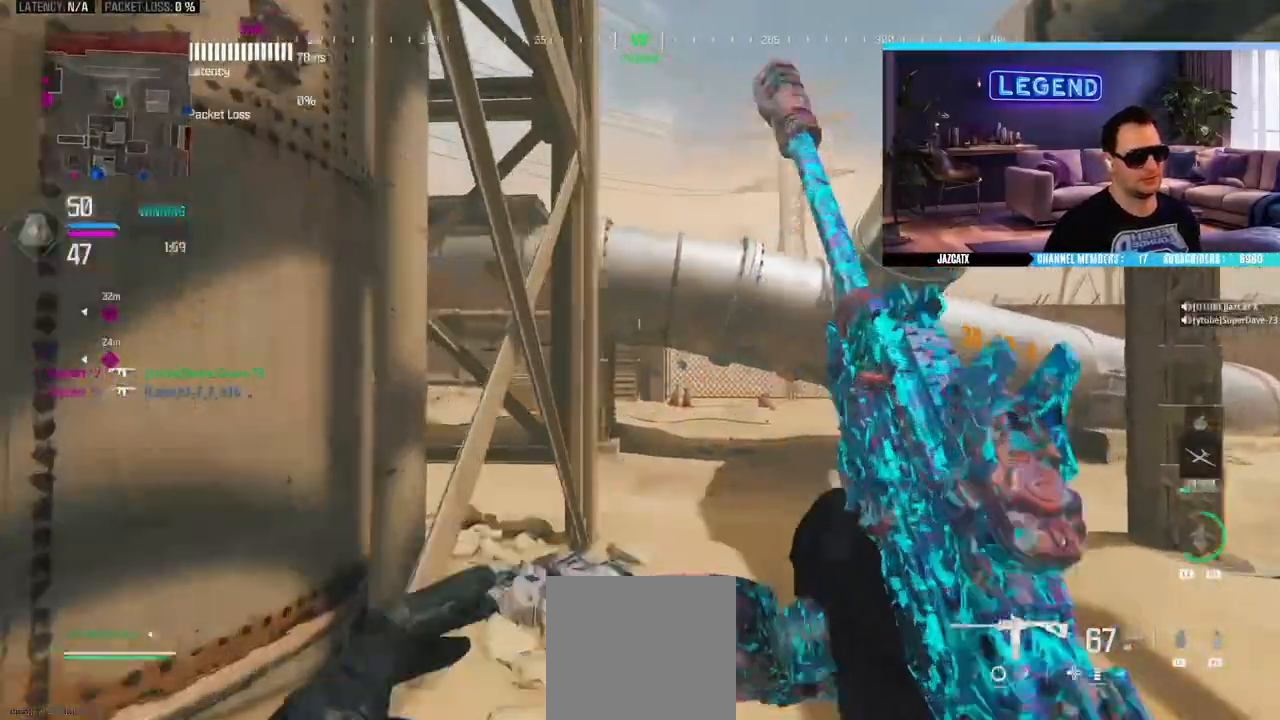
{"dt_ms": 500, "buttons": ["CIRCLE", "L3"], "left_stick": "right", "right_stick": "center", "events": [[33, "L3", "up"], [50, "L2", "down"], [50, "SQUARE", "down"], [50, "right_stick", "down"], [233, "L2", "up"], [233, "right_stick", "center"], [317, "SQUARE", "up"], [383, "L3", "down"], [400, "CIRCLE", "down"]]}
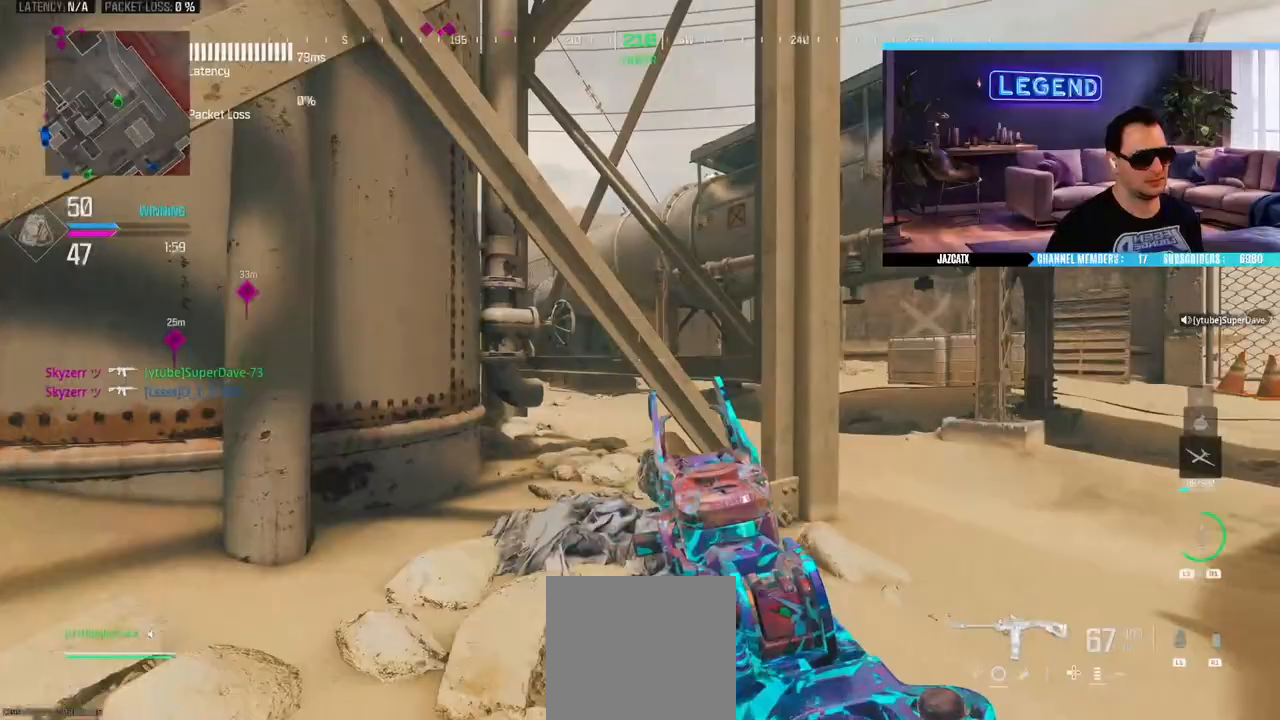
{"dt_ms": 500, "buttons": ["SQUARE", "L2"], "left_stick": "up-right", "right_stick": "down", "events": [[33, "L3", "up"], [67, "CIRCLE", "up"], [83, "L2", "down"], [83, "right_stick", "down"], [217, "L2", "up"], [217, "right_stick", "center"], [300, "left_stick", "up-right"], [317, "SQUARE", "down"], [350, "L2", "down"], [350, "L3", "down"], [350, "right_stick", "down"], [433, "L3", "up"]]}
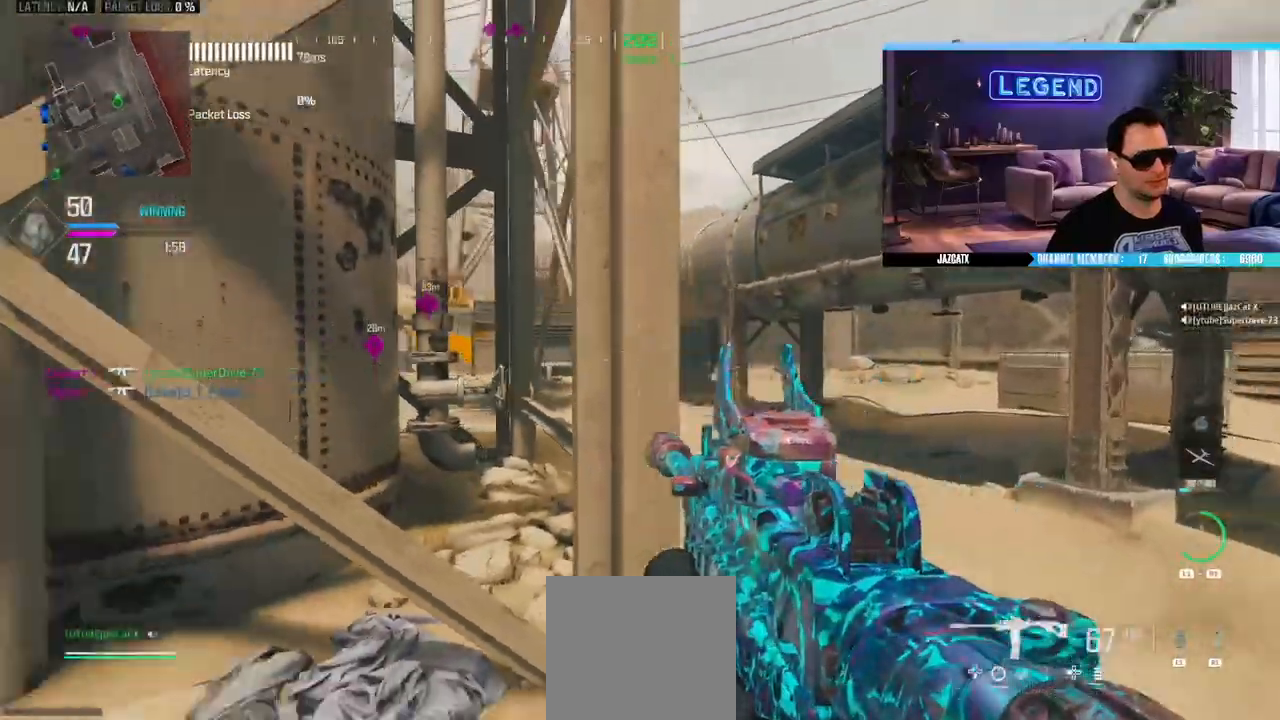
{"dt_ms": 500, "buttons": ["L2"], "left_stick": "center", "right_stick": "down", "events": [[267, "SQUARE", "up"], [417, "left_stick", "center"]]}
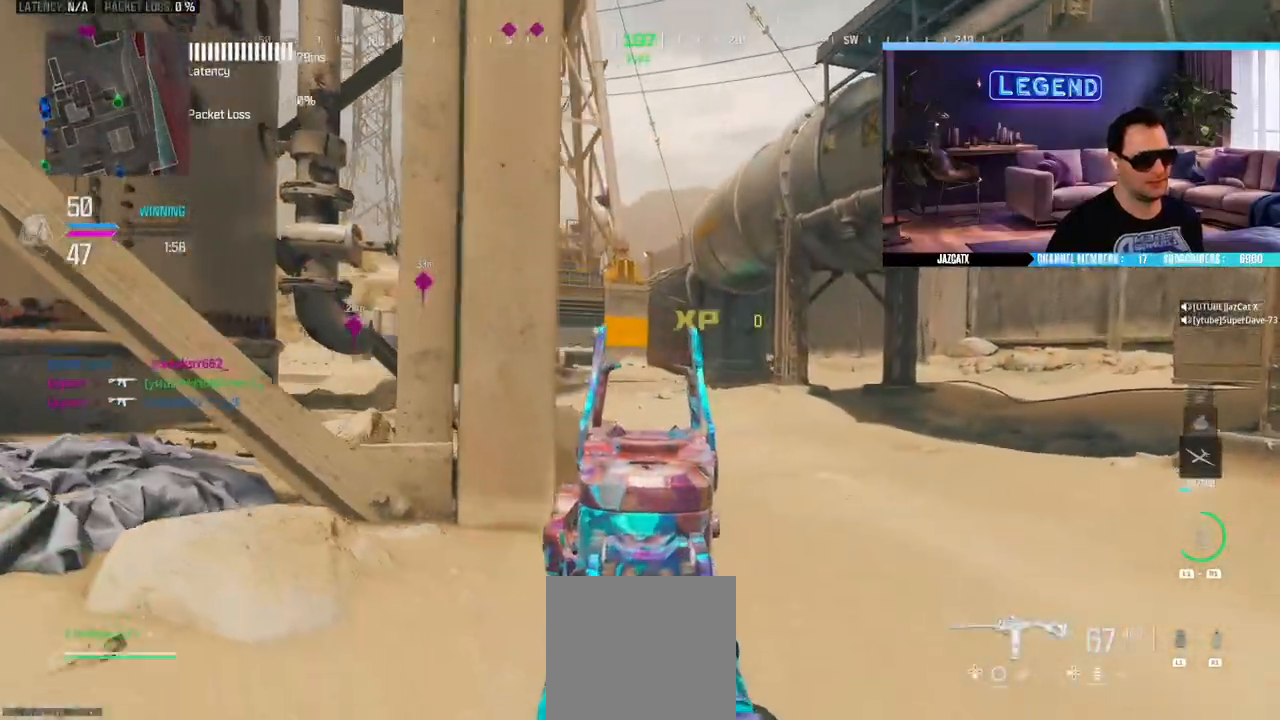
{"dt_ms": 500, "buttons": ["L2"], "left_stick": "center", "right_stick": "down", "events": []}
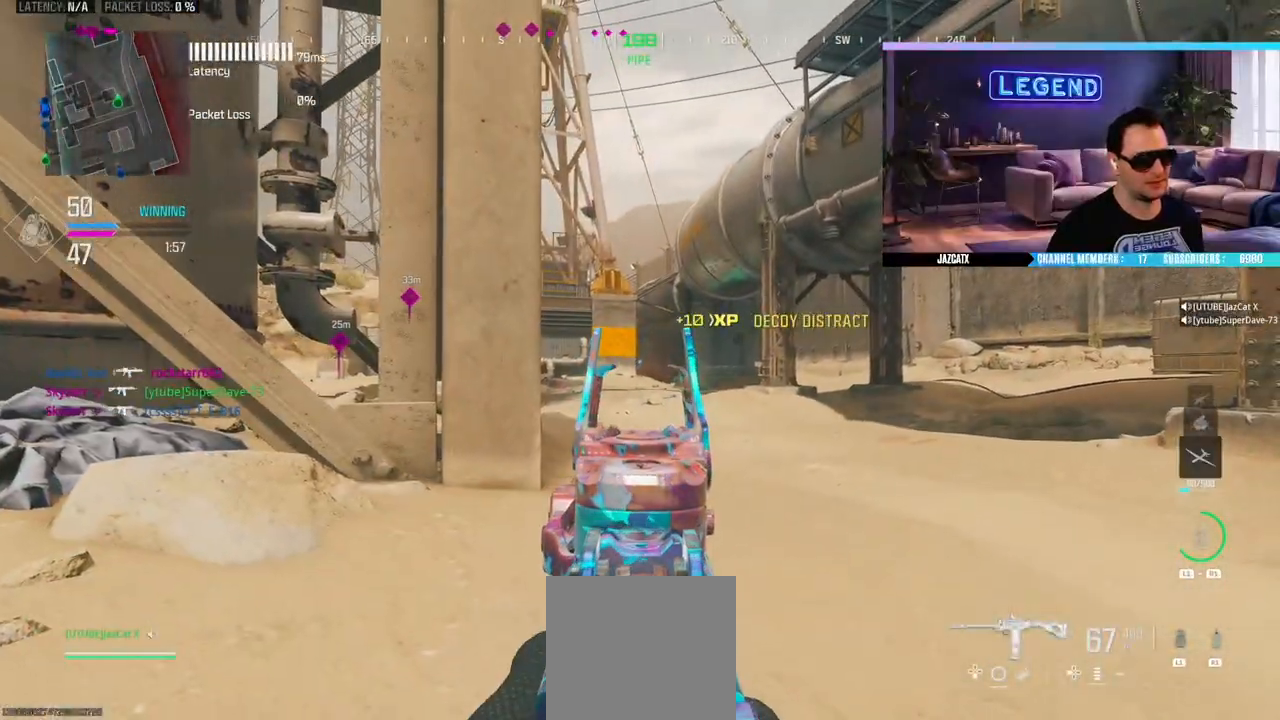
{"dt_ms": 500, "buttons": ["L2", "R1"], "left_stick": "center", "right_stick": "down", "events": [[150, "R1", "down"]]}
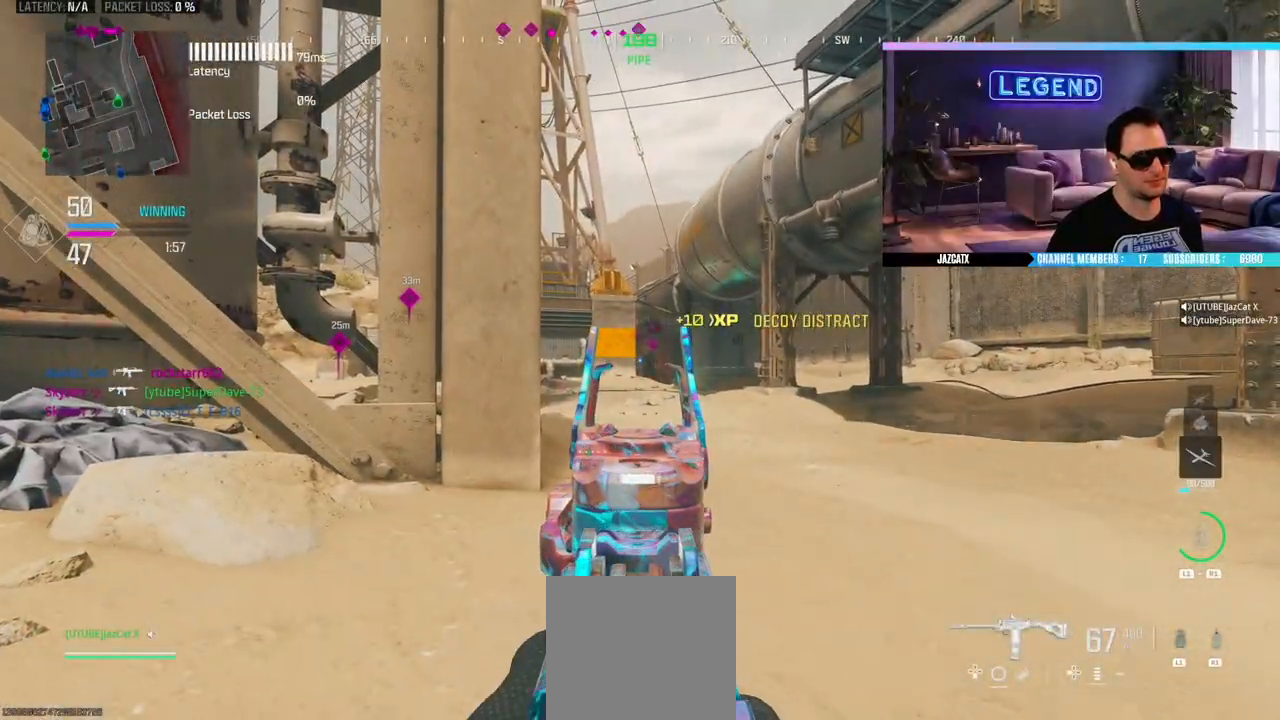
{"dt_ms": 500, "buttons": ["L2", "R2"], "left_stick": "center", "right_stick": "down", "events": [[200, "R1", "up"], [200, "R2", "down"]]}
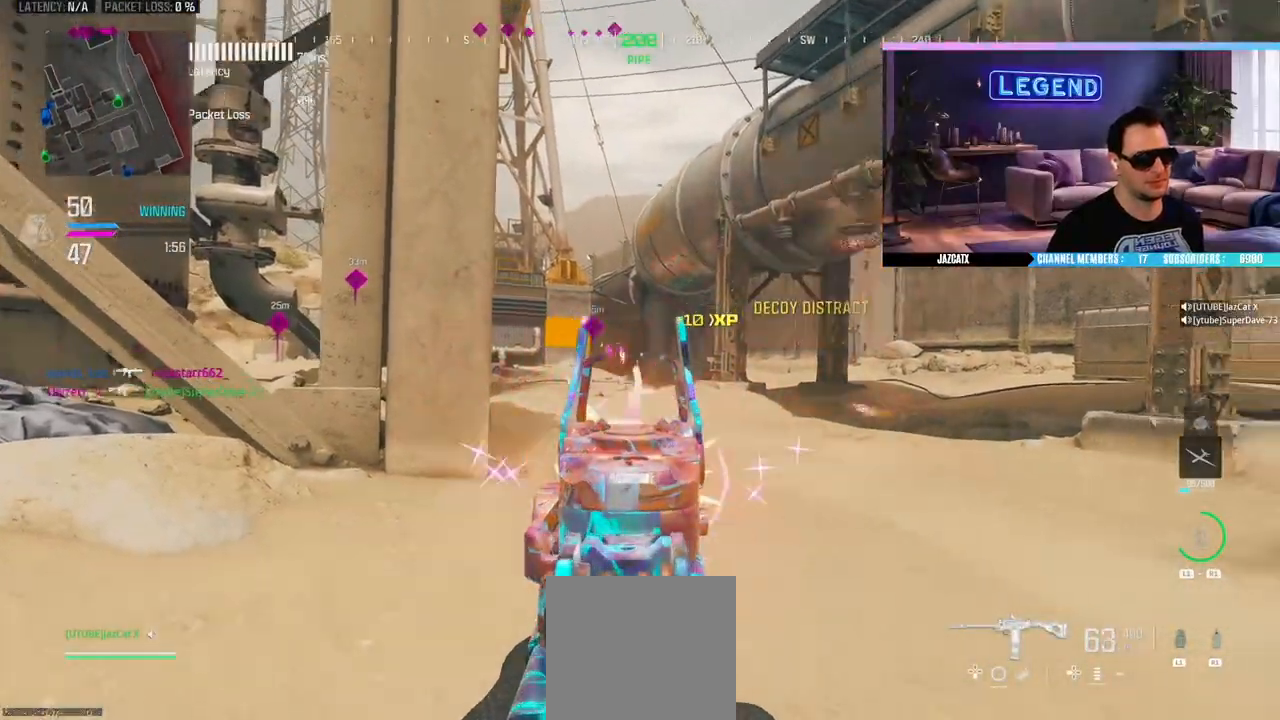
{"dt_ms": 500, "buttons": ["L3"], "left_stick": "up-left", "right_stick": "left", "events": [[383, "L2", "up"], [383, "left_stick", "up-left"], [433, "L3", "down"], [433, "right_stick", "left"], [450, "R2", "up"]]}
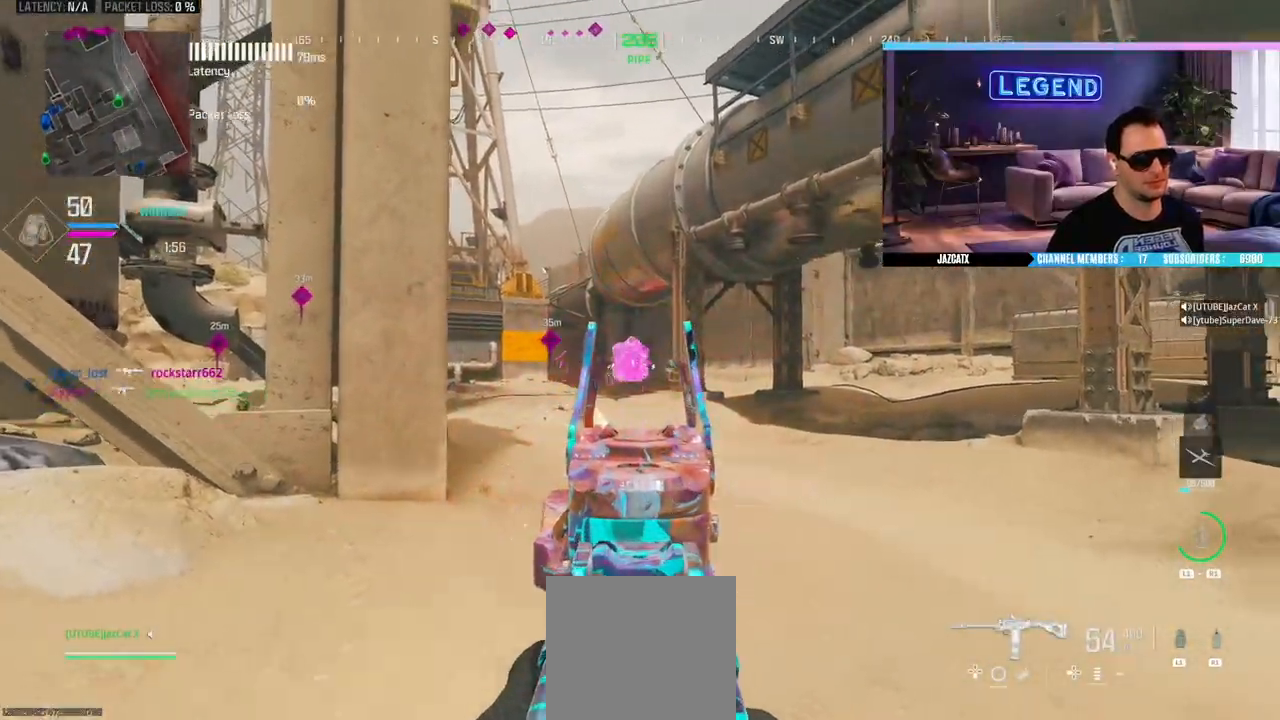
{"dt_ms": 500, "buttons": ["L3"], "left_stick": "up-left", "right_stick": "center", "events": [[67, "L3", "up"], [117, "L3", "down"], [267, "L3", "up"], [300, "right_stick", "center"], [317, "L3", "down"]]}
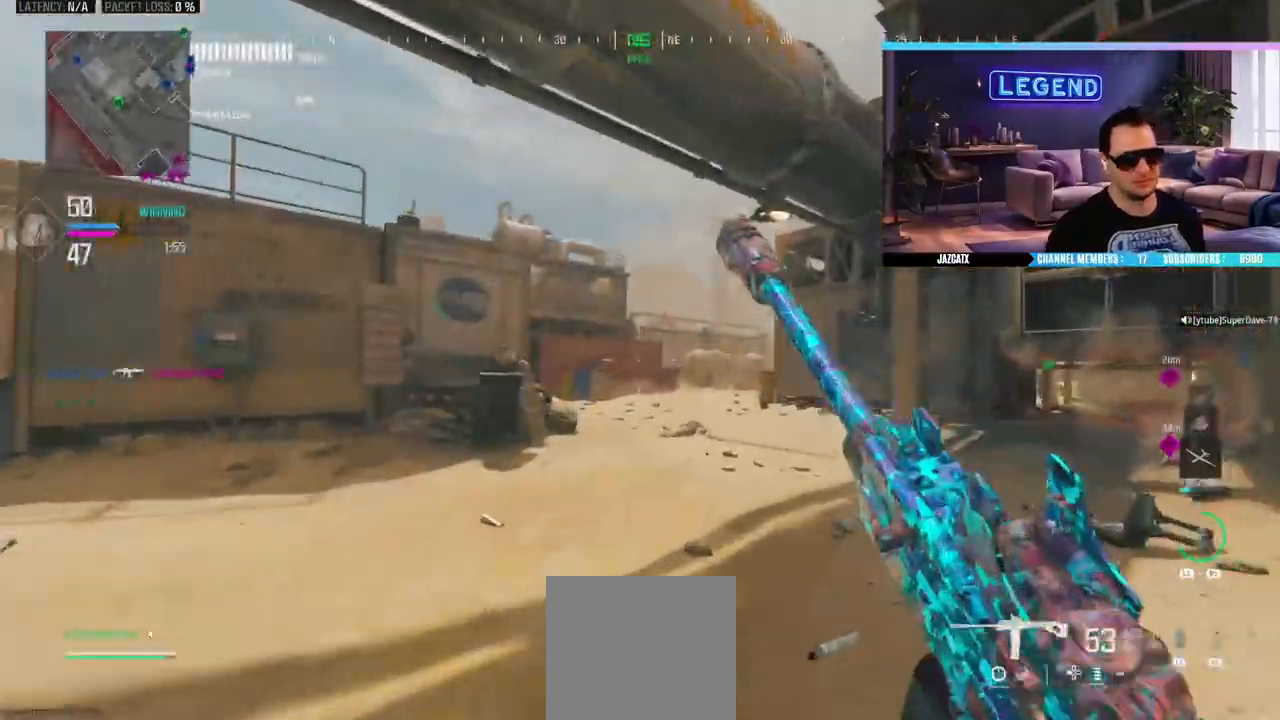
{"dt_ms": 500, "buttons": ["CROSS"], "left_stick": "up-left", "right_stick": "center", "events": [[467, "L3", "up"], [483, "CROSS", "down"]]}
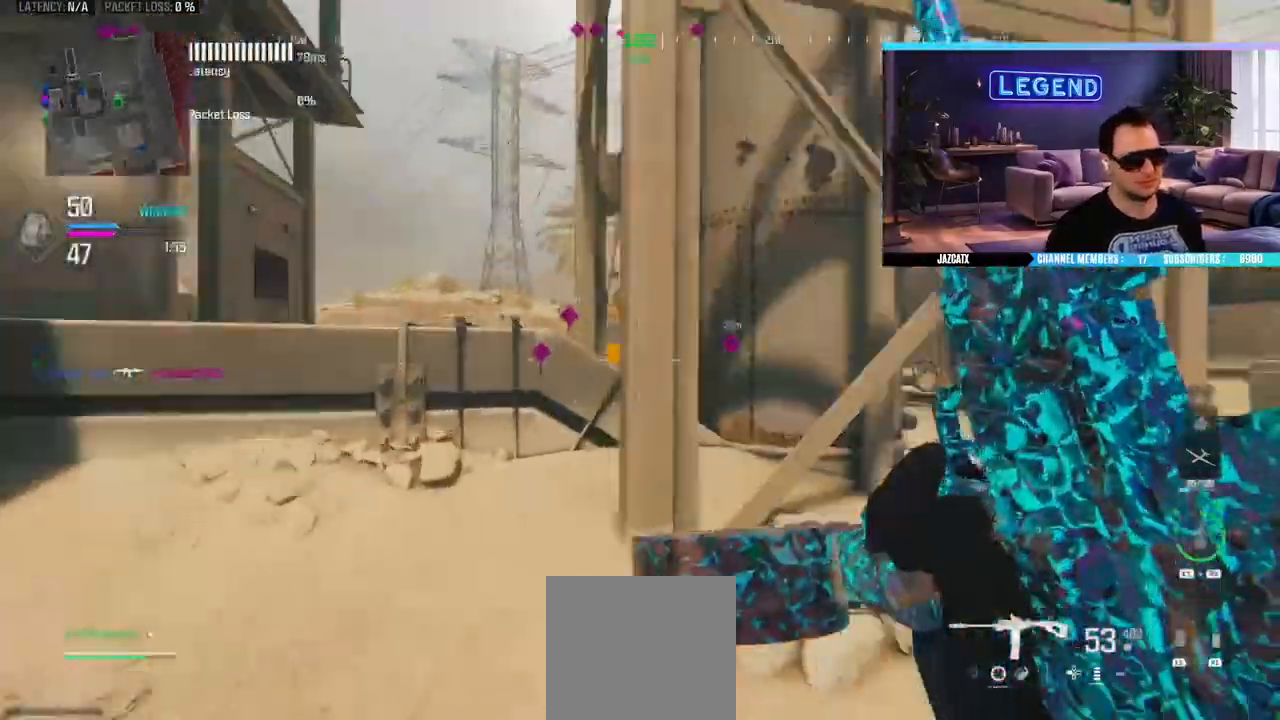
{"dt_ms": 500, "buttons": ["CROSS", "SQUARE"], "left_stick": "down-left", "right_stick": "center", "events": [[100, "CROSS", "up"], [183, "R1", "down"], [200, "R1", "up"], [250, "R1", "down"], [283, "CROSS", "down"], [300, "R1", "up"], [317, "left_stick", "left"], [433, "SQUARE", "down"], [433, "left_stick", "down-left"]]}
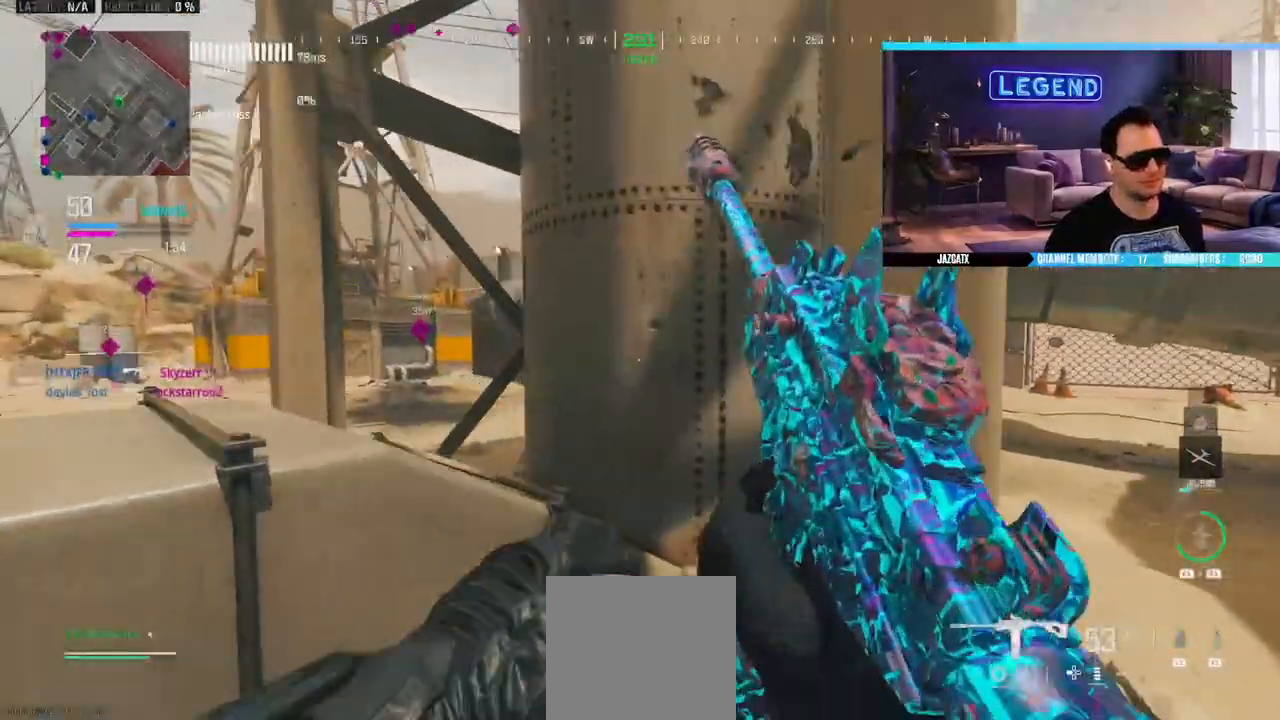
{"dt_ms": 500, "buttons": [], "left_stick": "down-left", "right_stick": "center"}
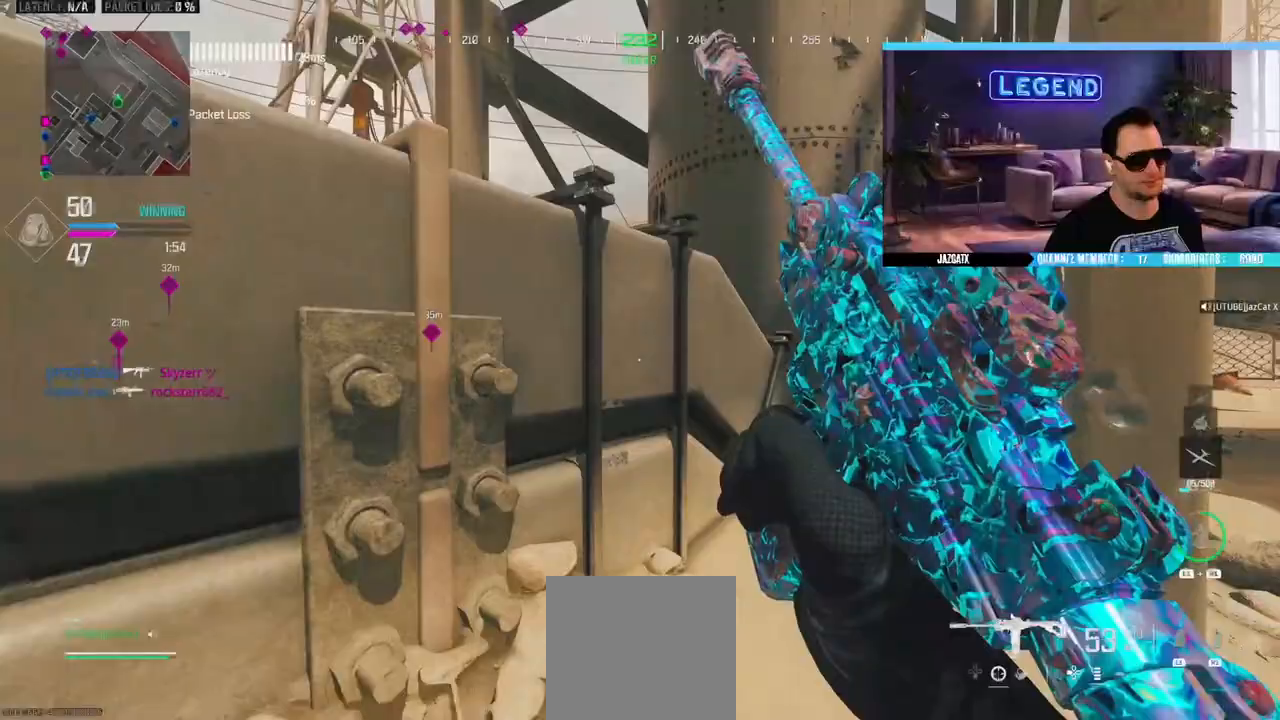
{"dt_ms": 500, "buttons": ["CIRCLE"], "left_stick": "down-right", "right_stick": "center", "events": [[150, "left_stick", "down"], [300, "left_stick", "down-right"], [450, "CIRCLE", "down"]]}
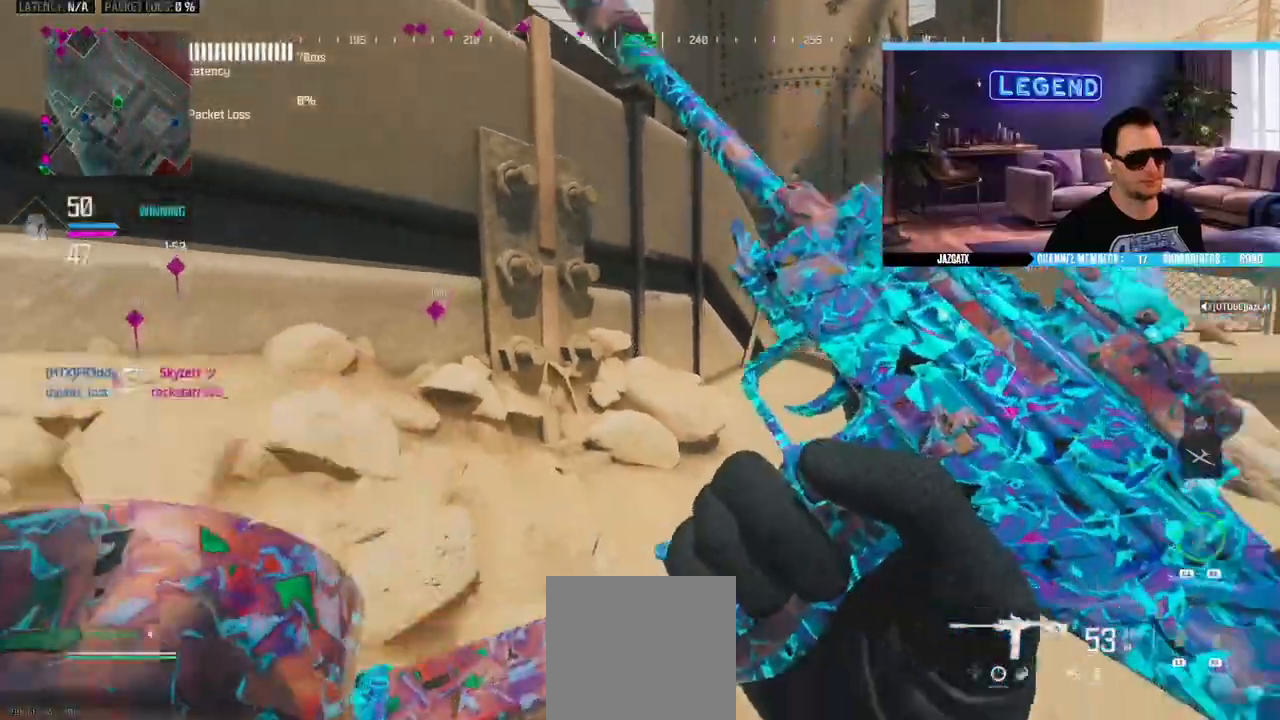
{"dt_ms": 1000, "buttons": ["L2"], "left_stick": "left", "right_stick": "down"}
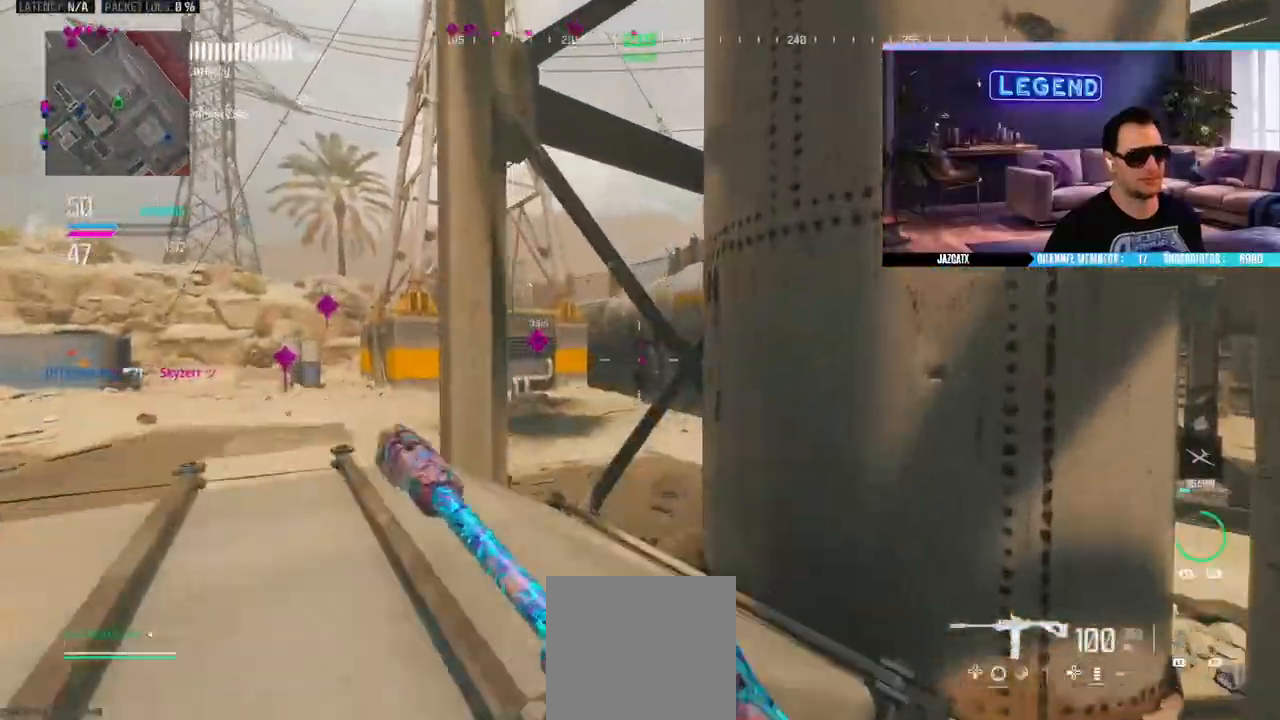
{"dt_ms": 500, "buttons": ["L2", "R2"], "left_stick": "left", "right_stick": "down", "events": [[117, "R2", "down"], [133, "left_stick", "center"], [267, "left_stick", "left"]]}
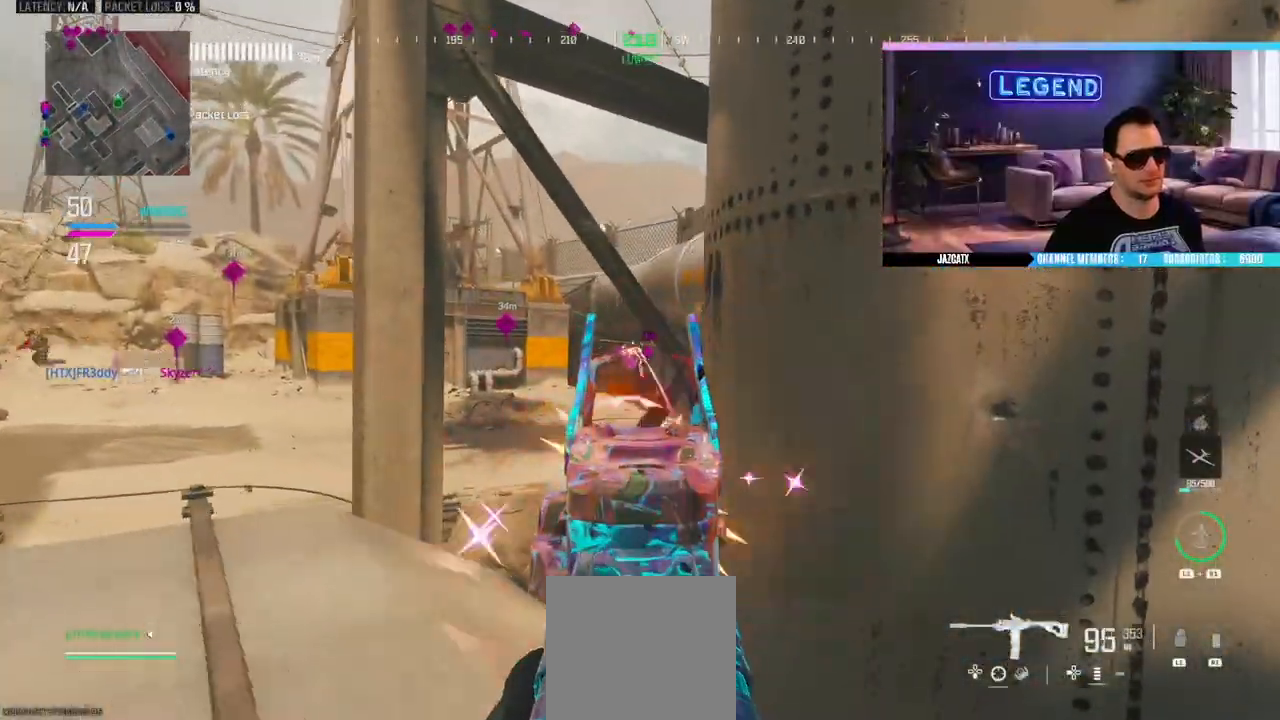
{"dt_ms": 500, "buttons": ["L2", "R2"], "left_stick": "center", "right_stick": "down", "events": [[150, "left_stick", "center"]]}
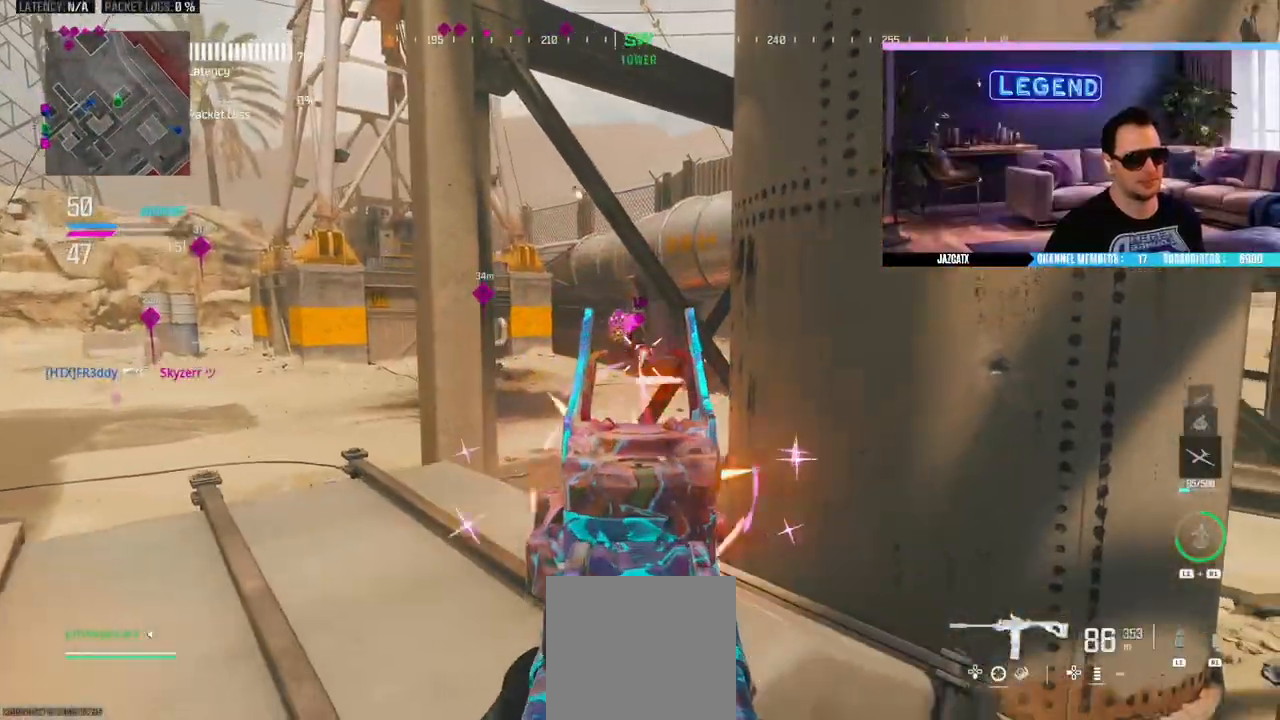
{"dt_ms": 500, "buttons": ["CROSS"], "left_stick": "down-right", "right_stick": "center", "events": [[250, "left_stick", "right"], [383, "L2", "up"], [383, "right_stick", "center"], [450, "left_stick", "down-right"], [467, "CROSS", "down"], [467, "R2", "up"]]}
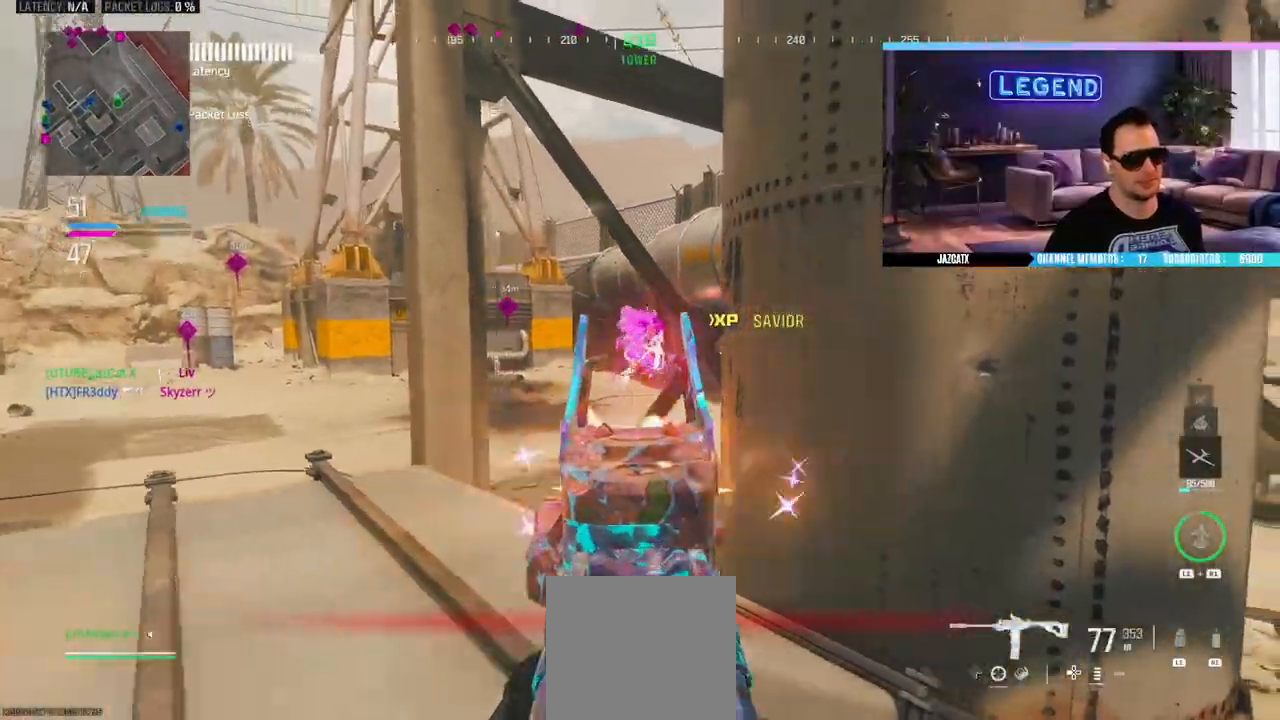
{"dt_ms": 500, "buttons": [], "left_stick": "down-right", "right_stick": "center", "events": [[117, "SQUARE", "down"], [200, "CROSS", "up"], [283, "left_stick", "down"], [367, "SQUARE", "up"], [483, "left_stick", "down-right"]]}
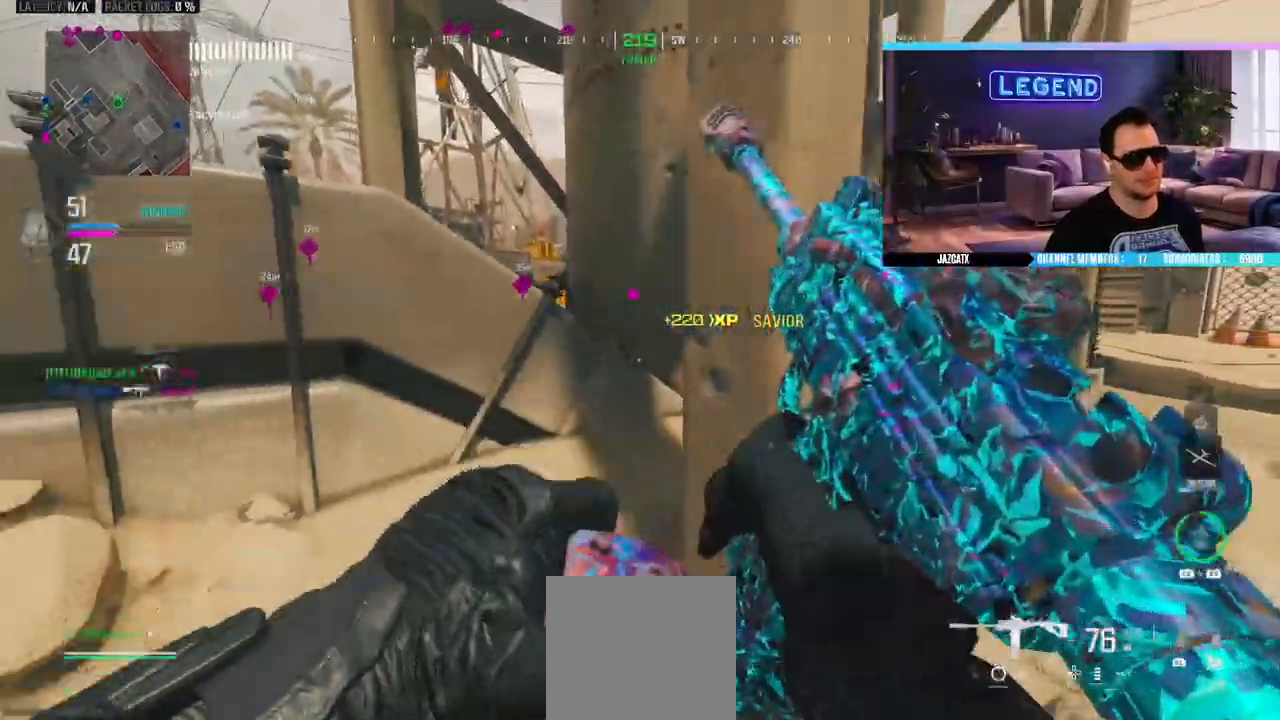
{"dt_ms": 500, "buttons": [], "left_stick": "center", "right_stick": "center", "events": [[83, "R1", "down"], [117, "left_stick", "center"], [133, "R1", "up"], [217, "SQUARE", "down"], [283, "SQUARE", "up"]]}
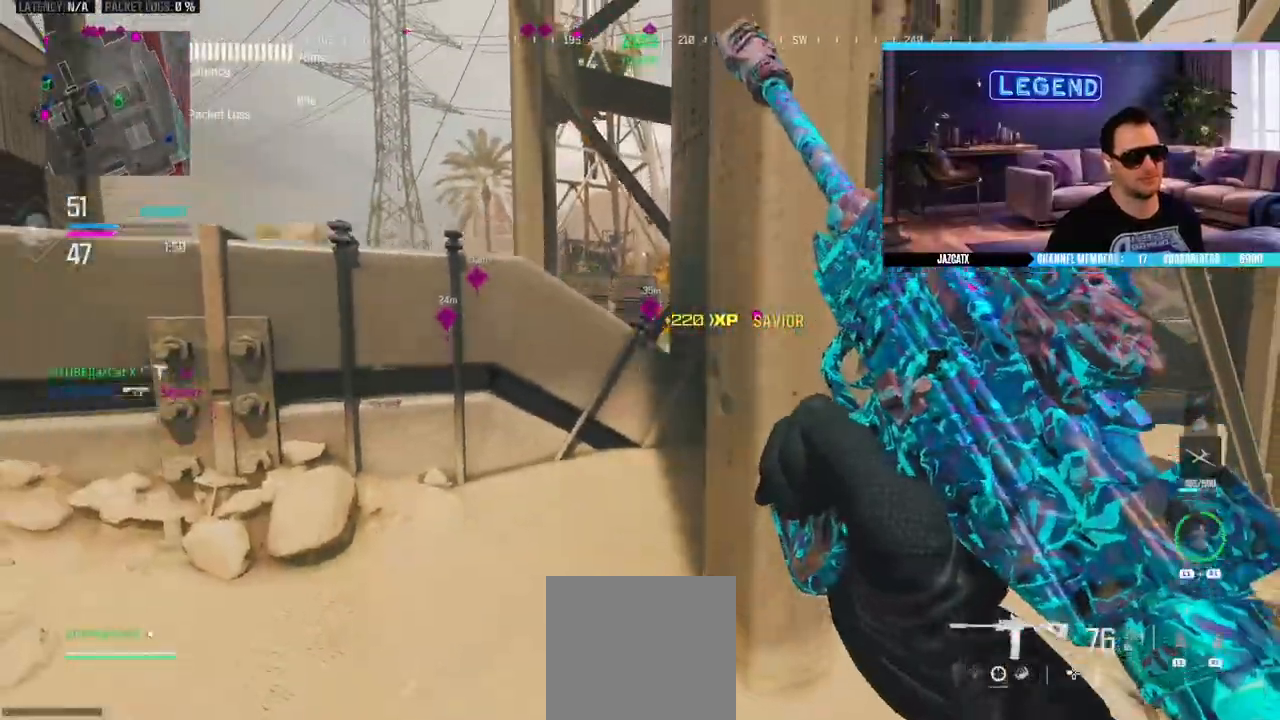
{"dt_ms": 500, "buttons": [], "left_stick": "down-left", "right_stick": "center", "events": [[33, "left_stick", "down-left"]]}
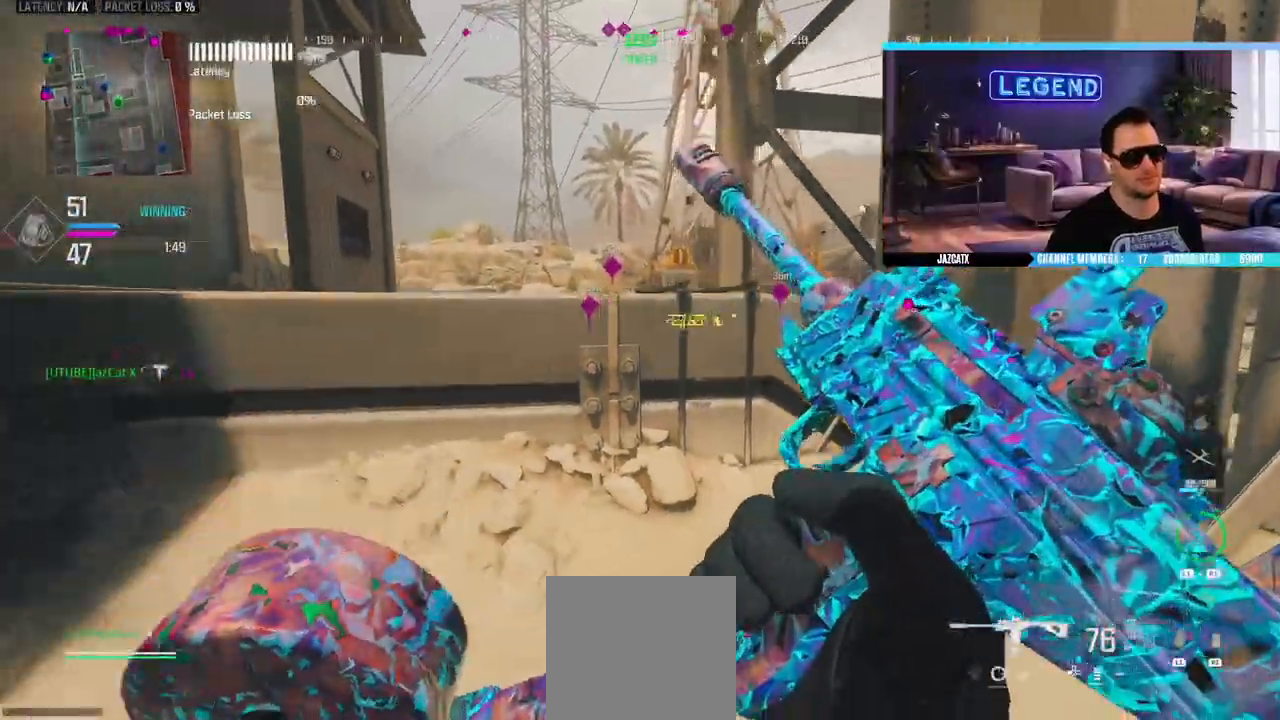
{"dt_ms": 500, "buttons": ["CIRCLE"], "left_stick": "left", "right_stick": "center", "events": [[17, "left_stick", "left"], [283, "CIRCLE", "down"], [283, "left_stick", "up-left"], [300, "R1", "down"], [317, "R1", "up"], [483, "left_stick", "left"]]}
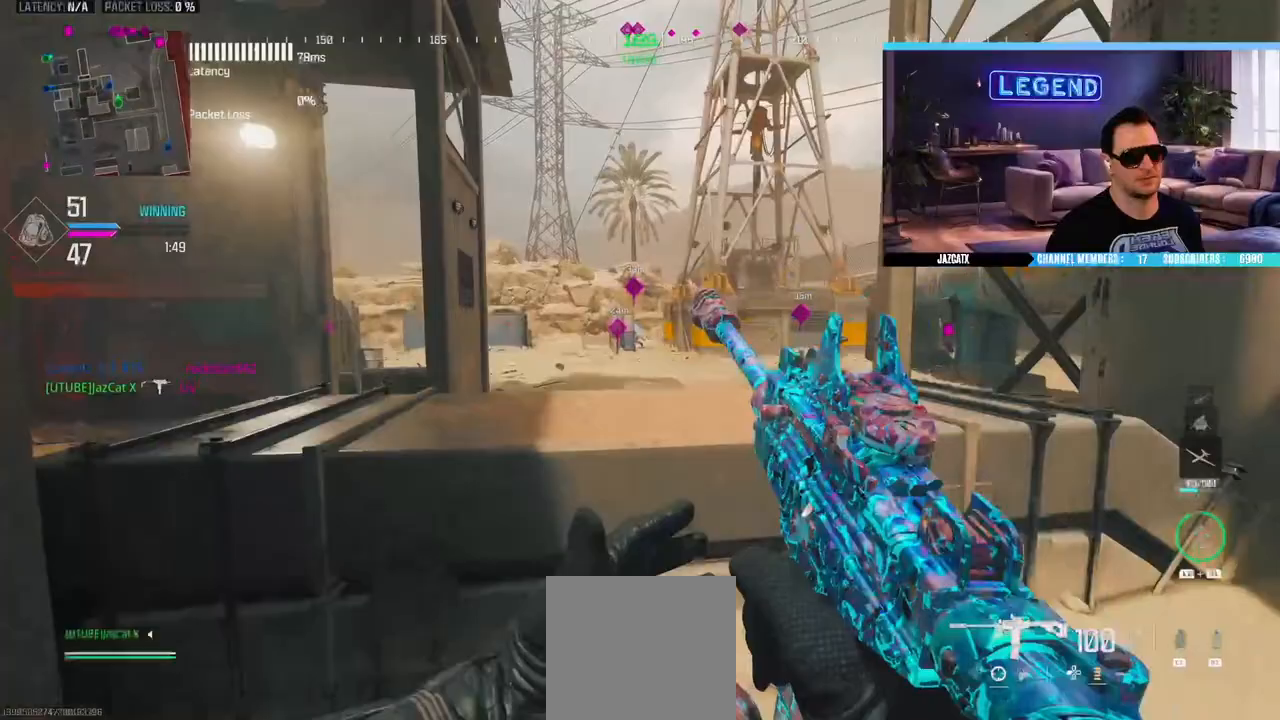
{"dt_ms": 500, "buttons": ["L2"], "left_stick": "right", "right_stick": "down", "events": [[17, "CIRCLE", "up"], [17, "L2", "down"], [17, "right_stick", "down"], [83, "left_stick", "center"], [333, "left_stick", "right"]]}
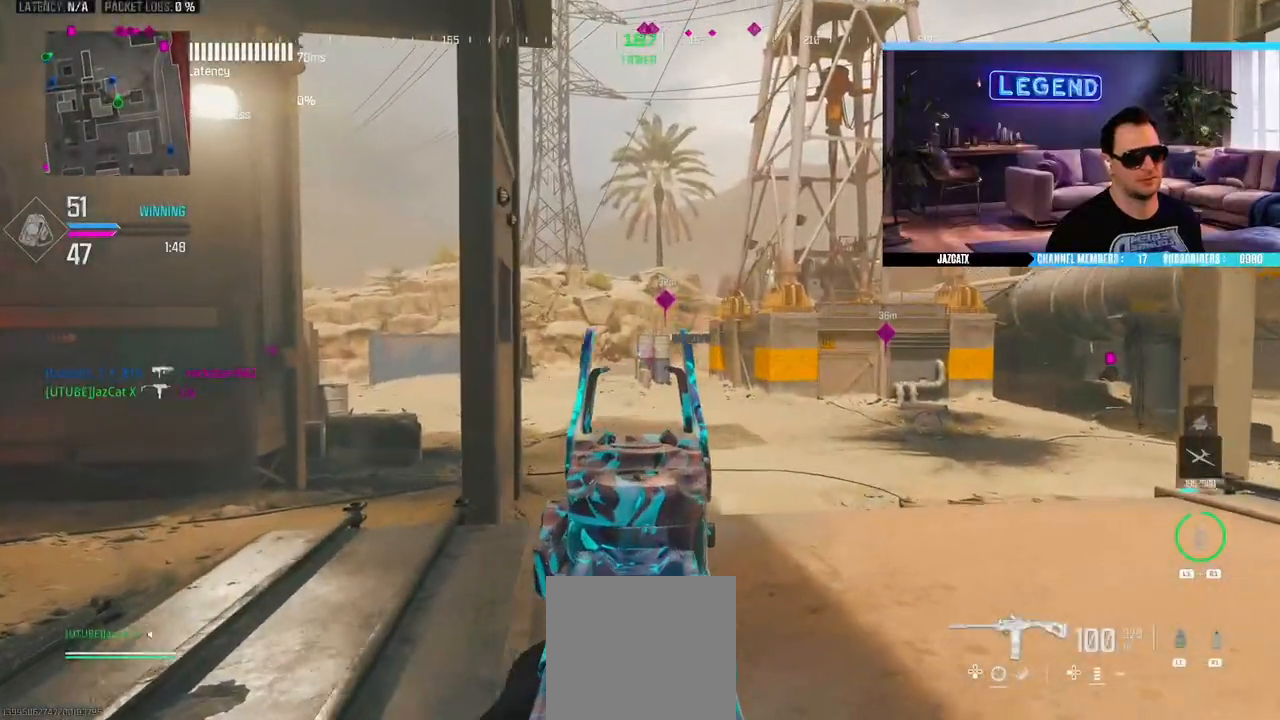
{"dt_ms": 500, "buttons": ["L2"], "left_stick": "center", "right_stick": "down", "events": [[450, "left_stick", "center"]]}
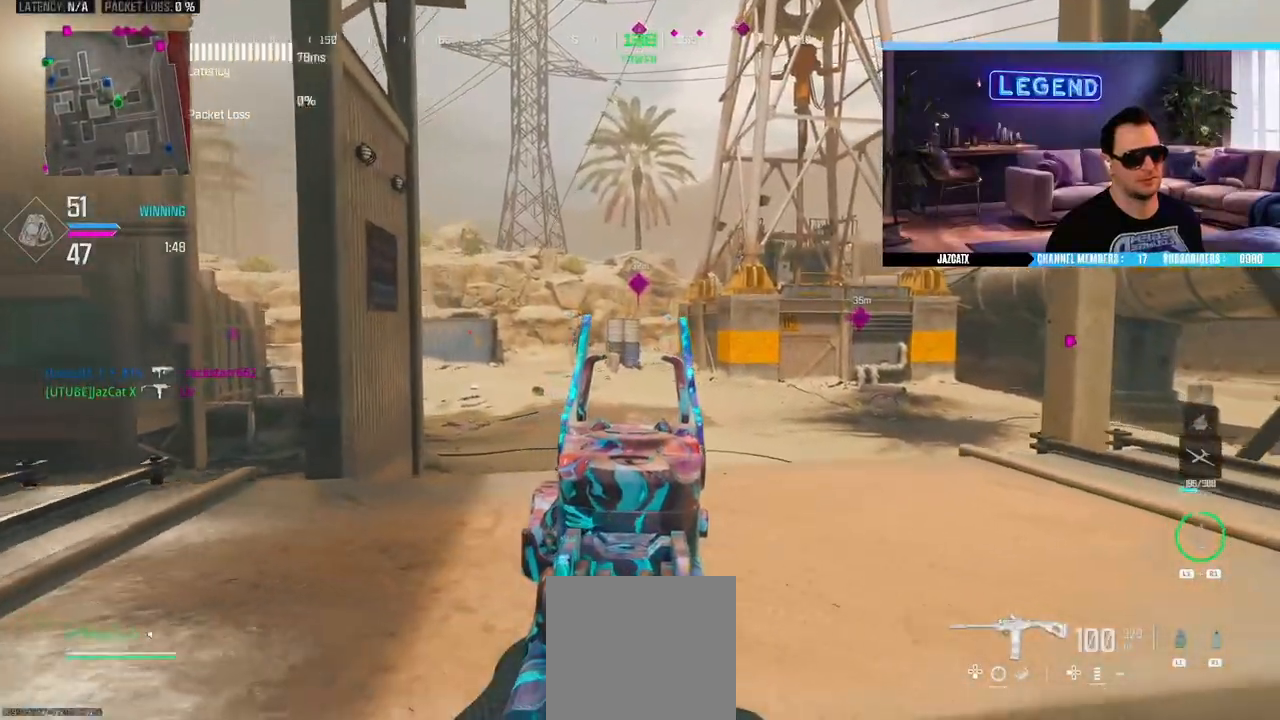
{"dt_ms": 500, "buttons": ["L2"], "left_stick": "right", "right_stick": "down", "events": [[17, "left_stick", "left"], [167, "left_stick", "right"]]}
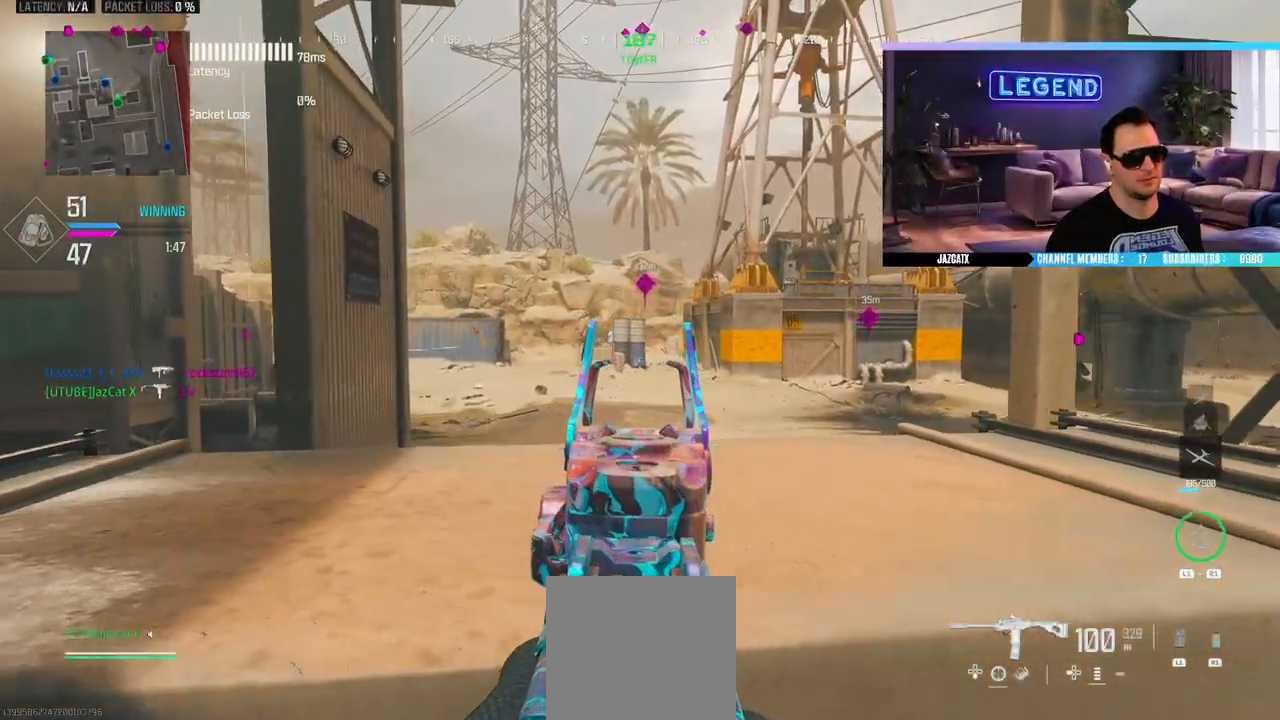
{"dt_ms": 500, "buttons": ["L2", "R2"], "left_stick": "center", "right_stick": "down", "events": [[67, "R2", "down"], [117, "left_stick", "left"], [417, "left_stick", "center"]]}
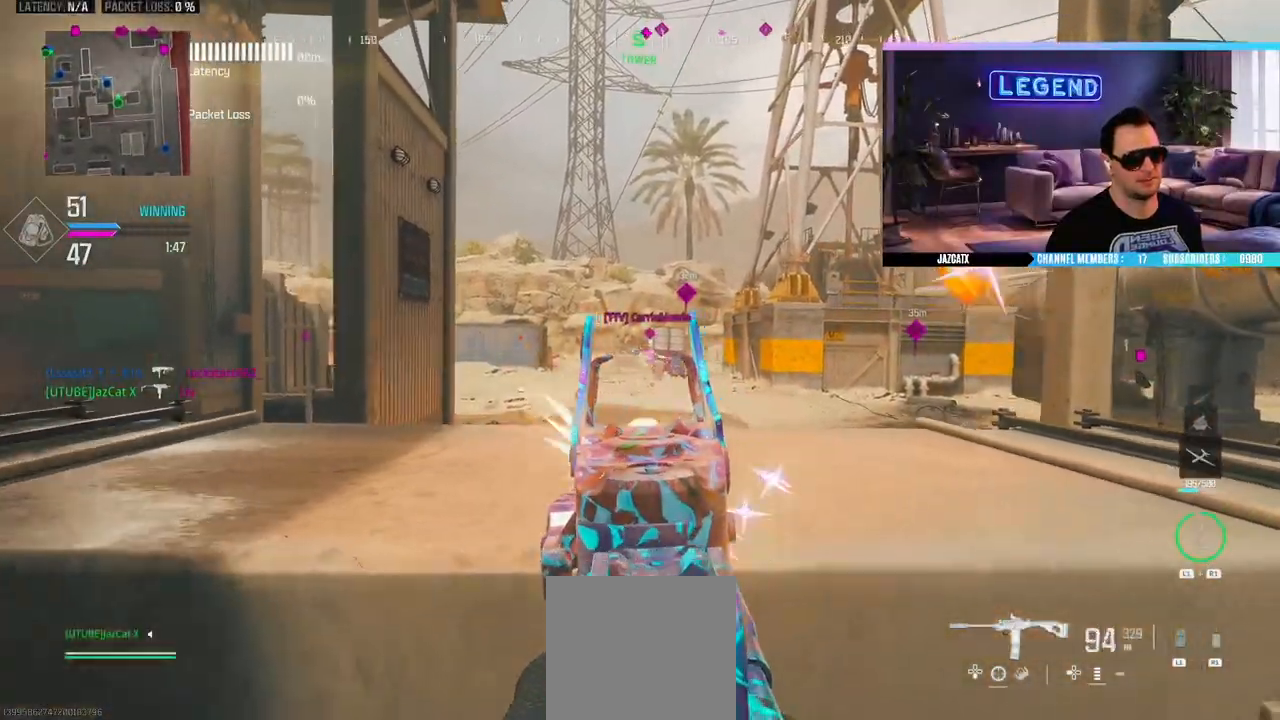
{"dt_ms": 500, "buttons": ["L2", "R2"], "left_stick": "left", "right_stick": "down", "events": [[283, "left_stick", "left"]]}
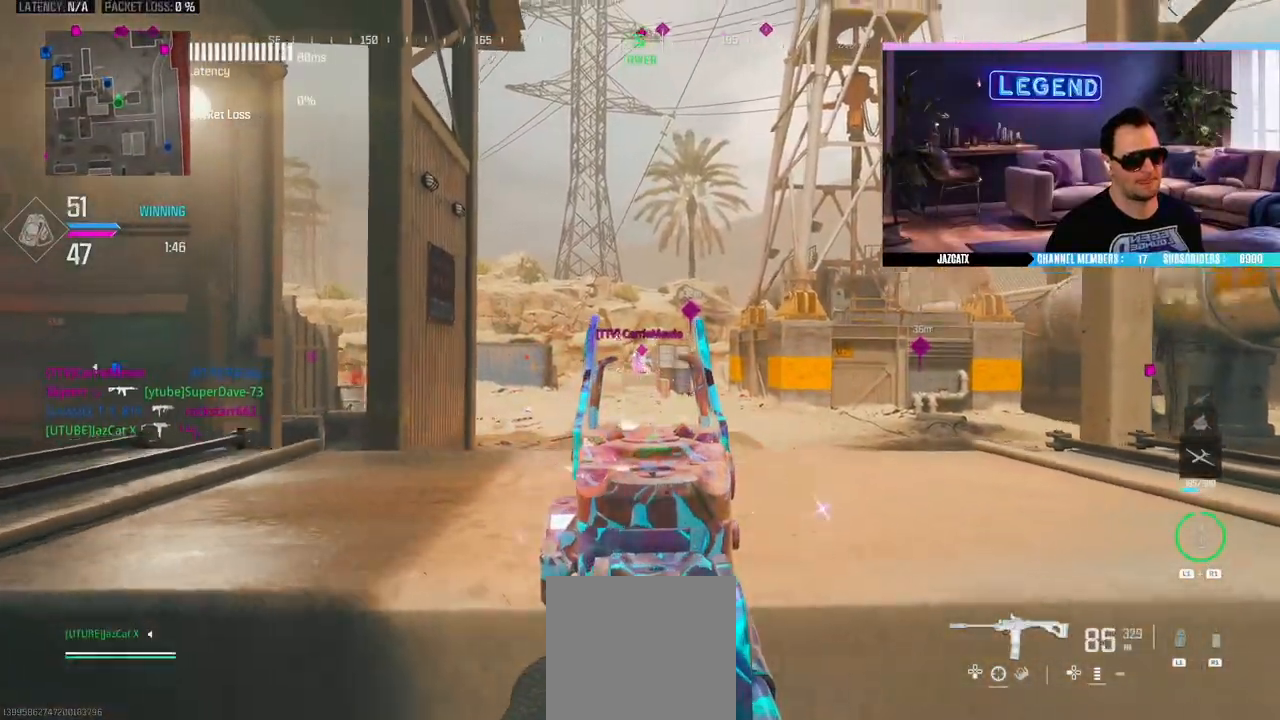
{"dt_ms": 500, "buttons": ["L2", "R2"], "left_stick": "center", "right_stick": "down", "events": [[133, "left_stick", "center"]]}
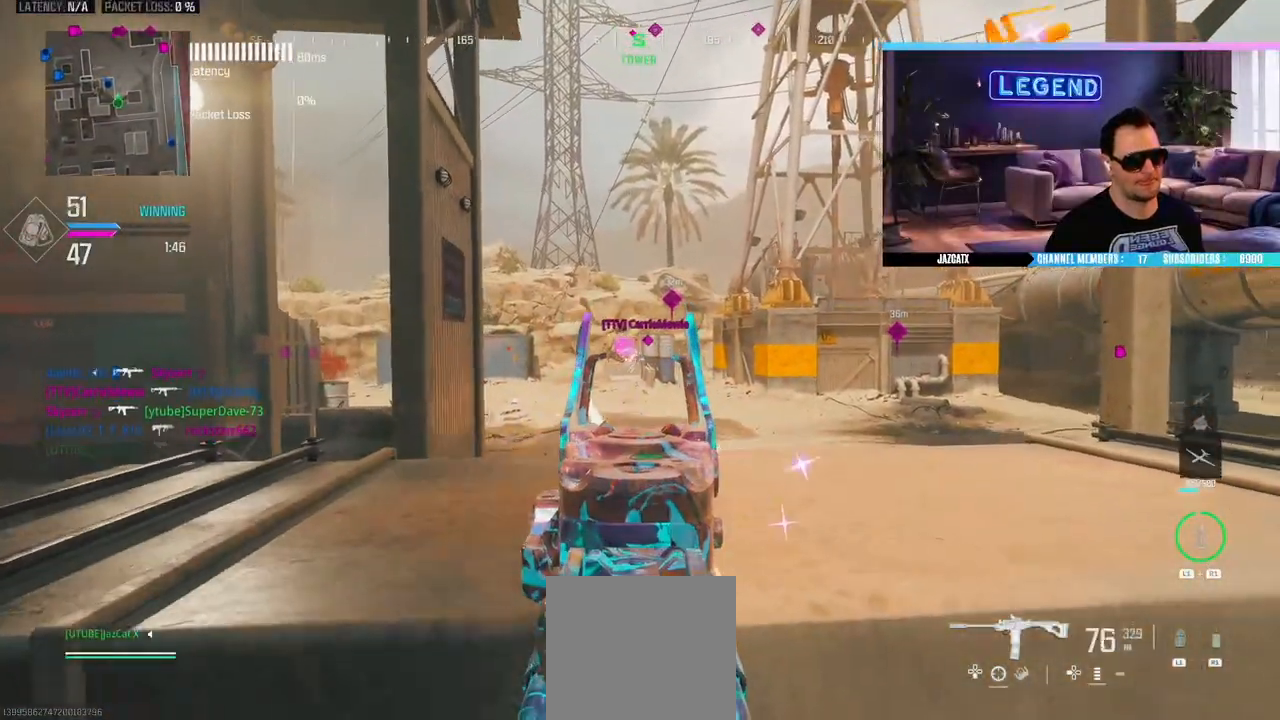
{"dt_ms": 500, "buttons": ["L2"], "left_stick": "down-right", "right_stick": "down", "events": [[367, "left_stick", "down-right"], [467, "R2", "up"]]}
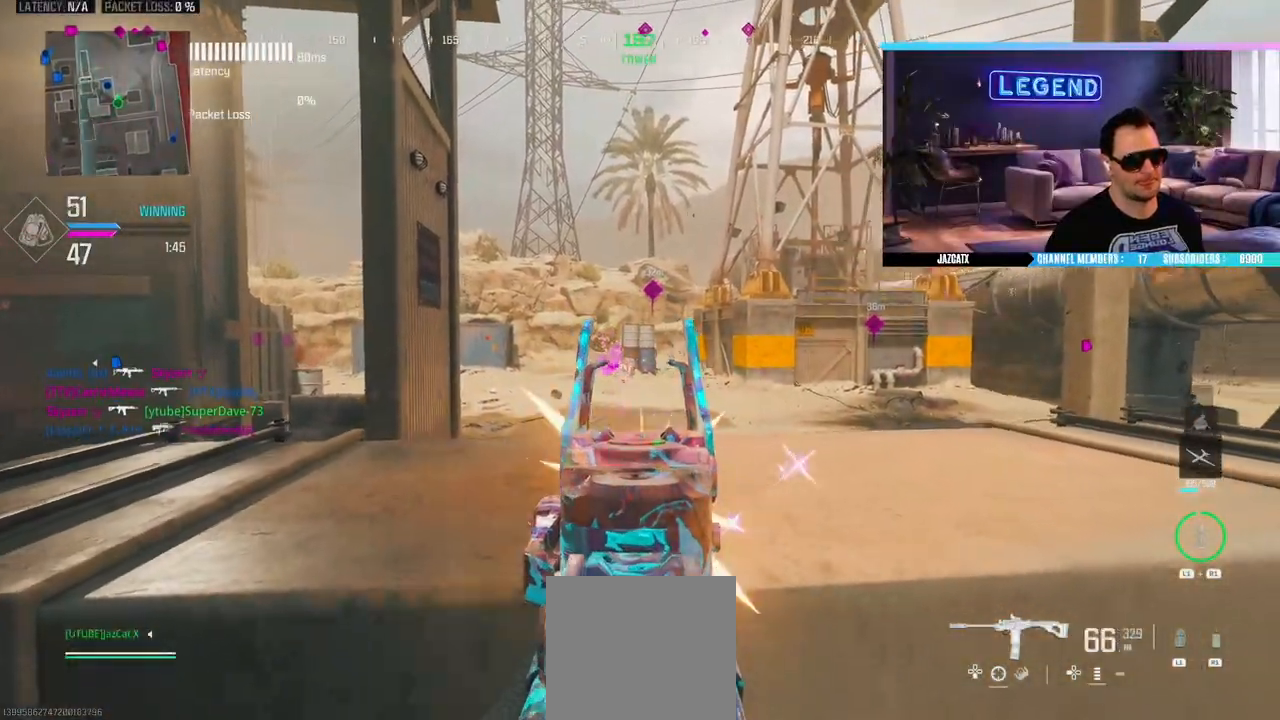
{"dt_ms": 500, "buttons": ["L2", "R2"], "left_stick": "right", "right_stick": "down", "events": [[33, "left_stick", "center"], [250, "R1", "down"], [317, "R1", "up"], [317, "R2", "down"], [433, "left_stick", "right"]]}